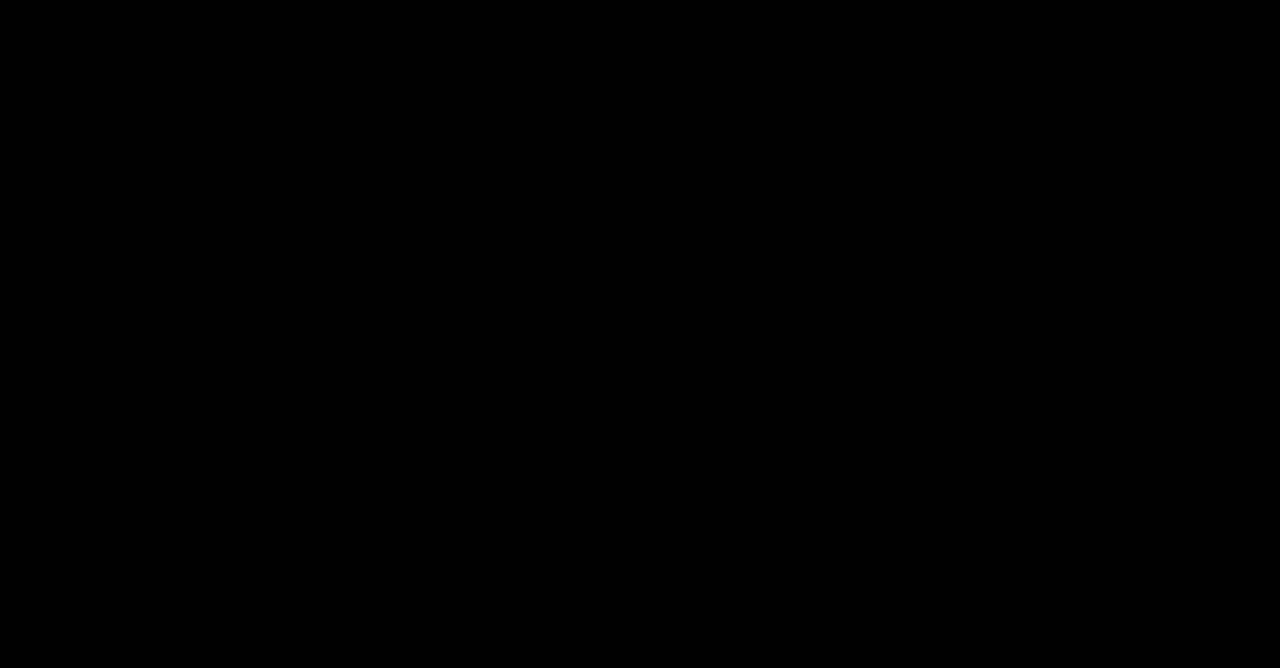
Gameplay with a controller (Xbox layout); each line is a JSON object with the inputs held at the frame after it. "events" lists button and stick changes between this image and that frame as [ms after this image, input, new state], when the widget could be followed in between. Not read: DPAD_RIGHT HOME L1 L3 R1 R3.
{"buttons": [], "events": []}
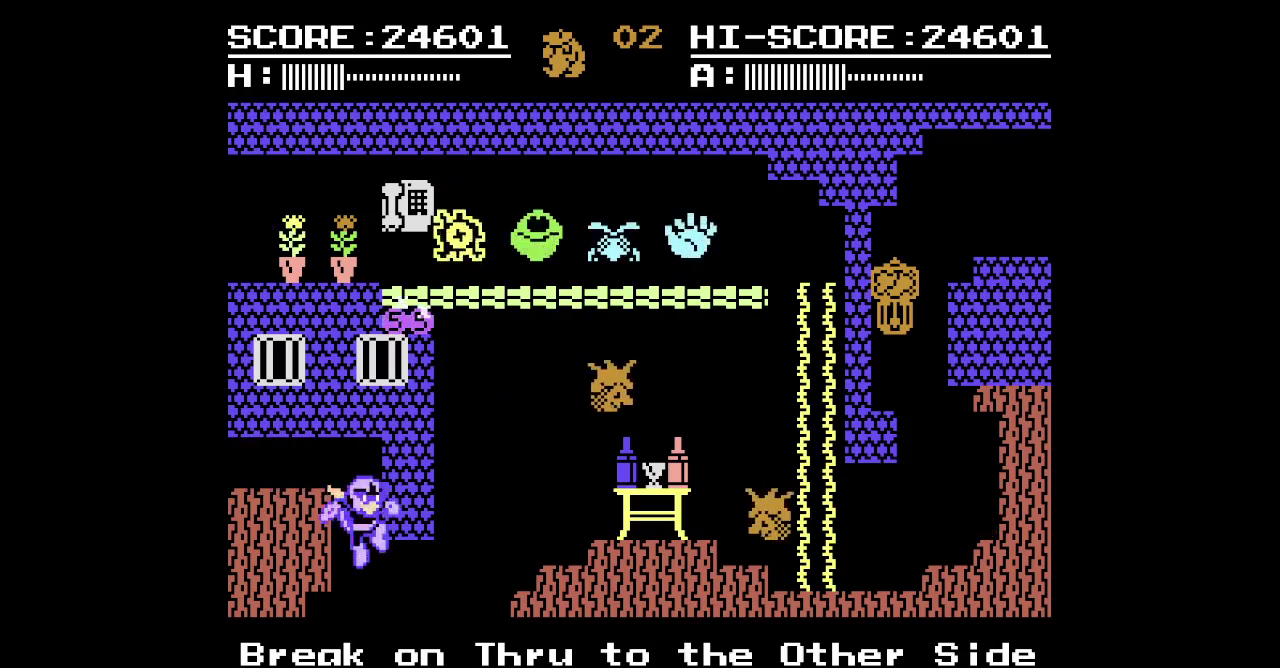
{"buttons": [], "events": []}
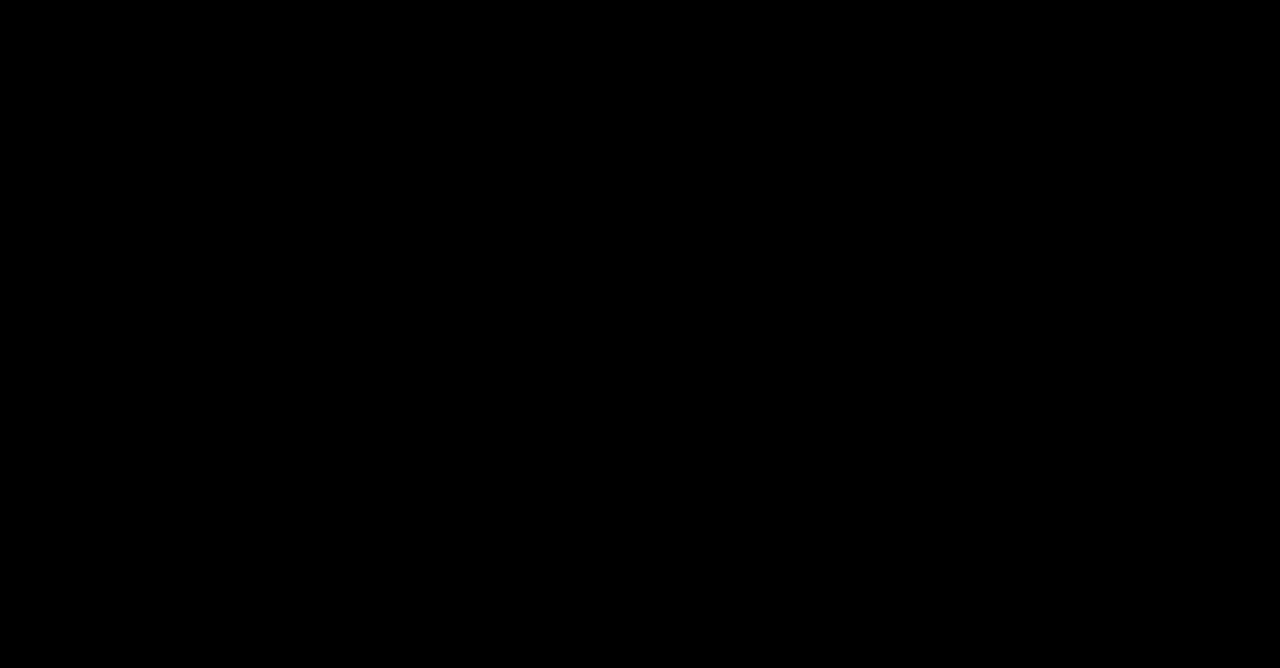
{"buttons": [], "events": []}
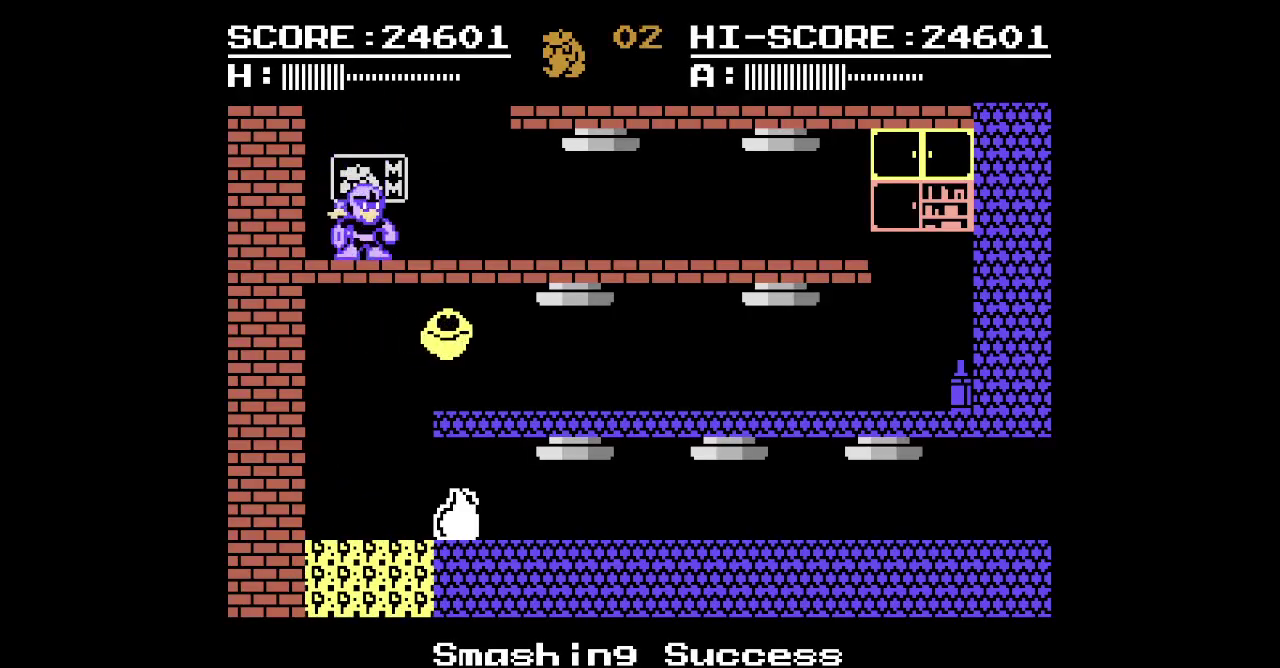
{"buttons": [], "events": []}
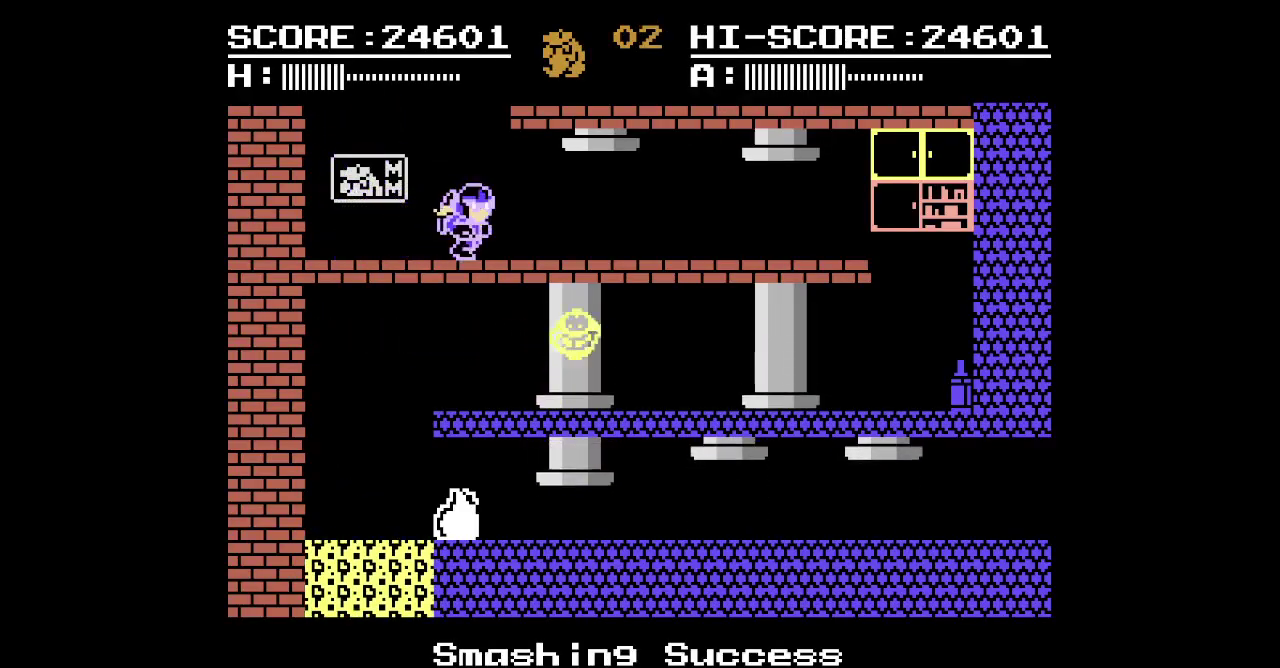
{"buttons": [], "events": []}
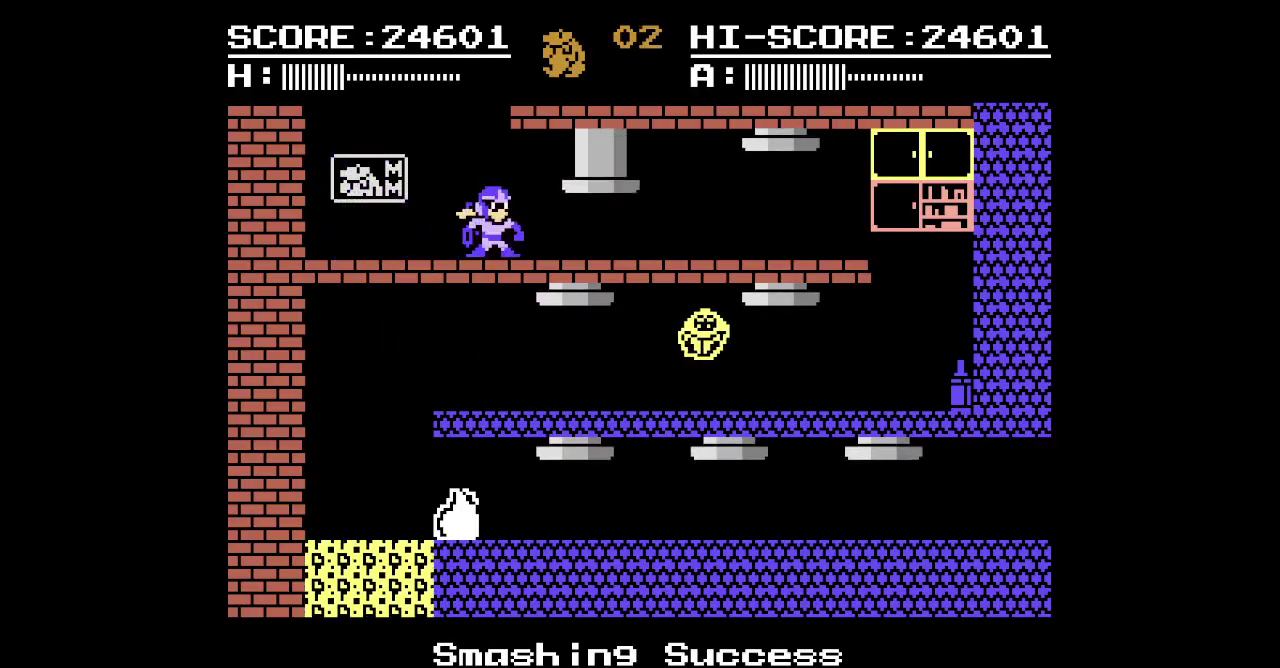
{"buttons": [], "events": []}
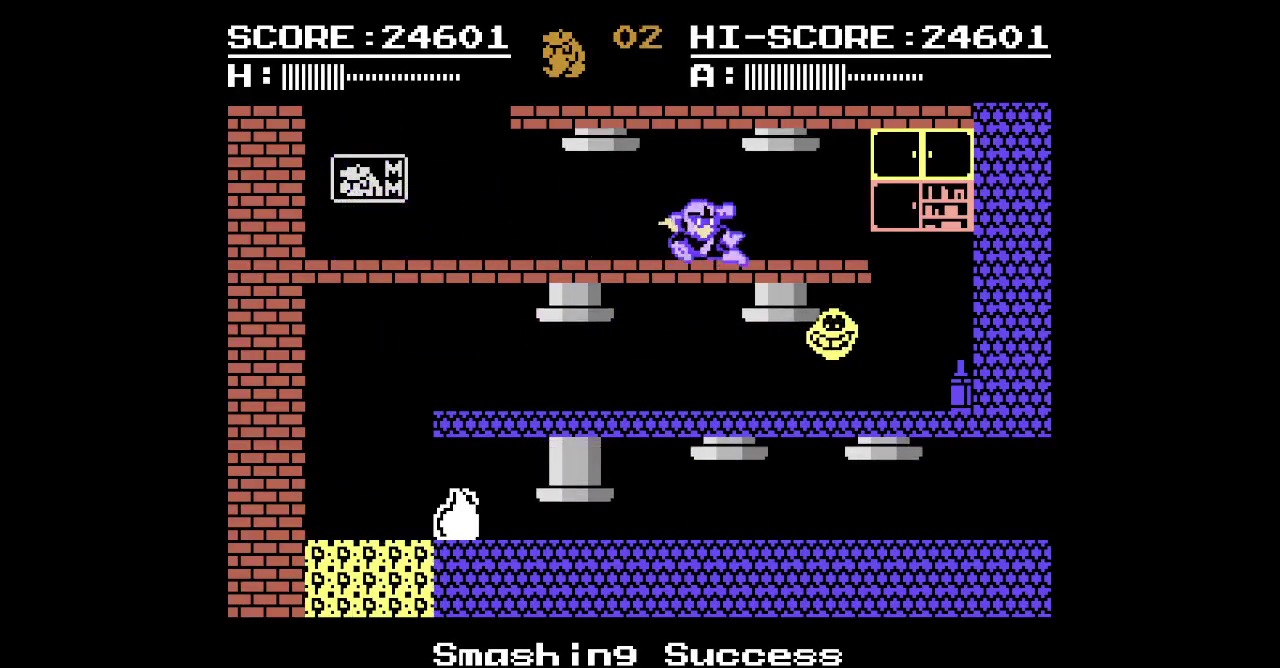
{"buttons": [], "events": [[67, "DPAD_LEFT", "down"], [133, "DPAD_LEFT", "up"]]}
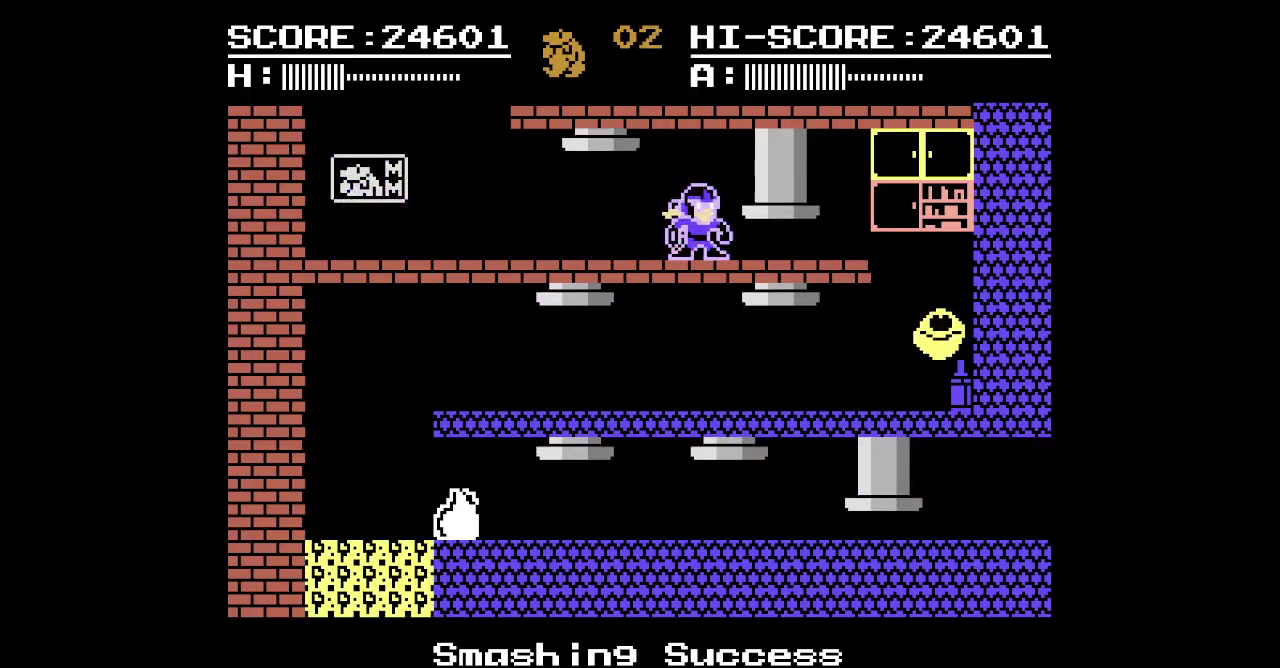
{"buttons": [], "events": []}
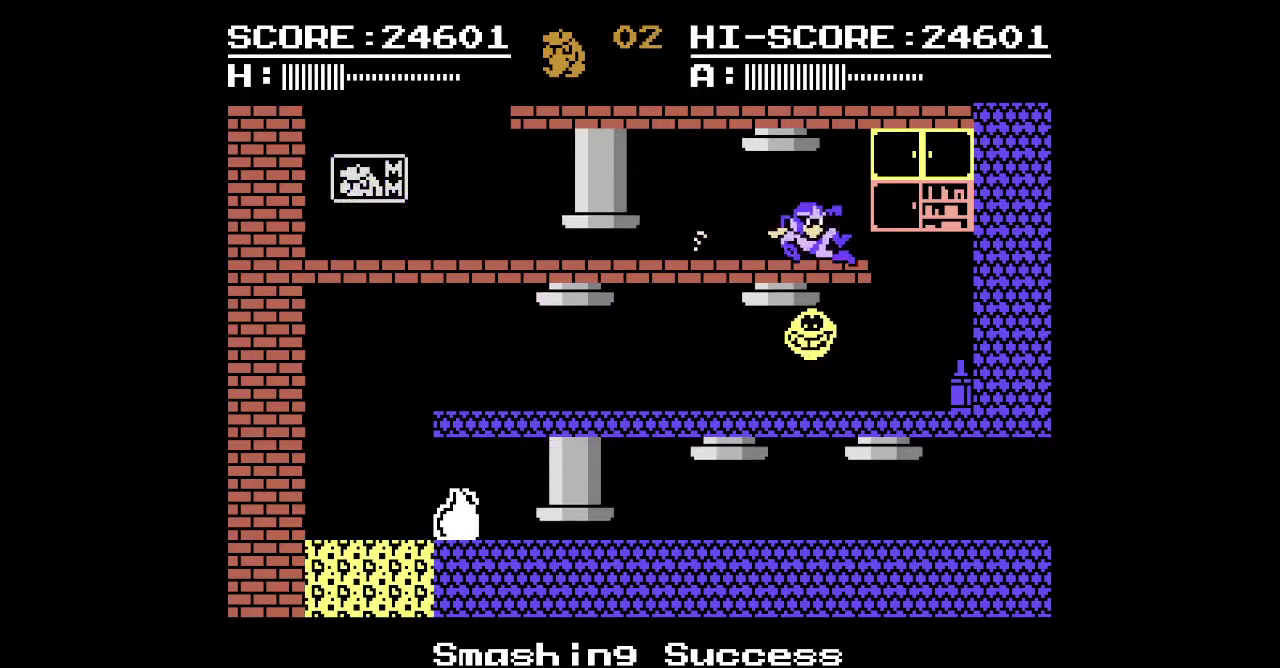
{"buttons": ["DPAD_LEFT"], "events": [[400, "DPAD_LEFT", "down"]]}
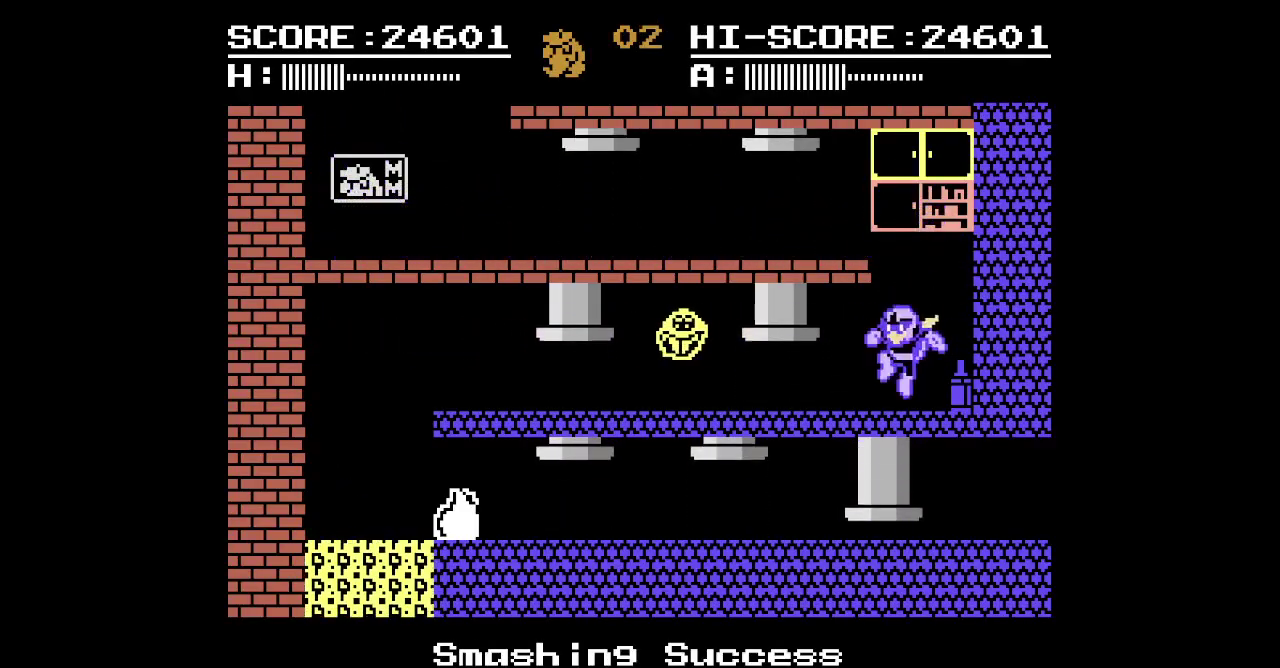
{"buttons": ["DPAD_LEFT"], "events": []}
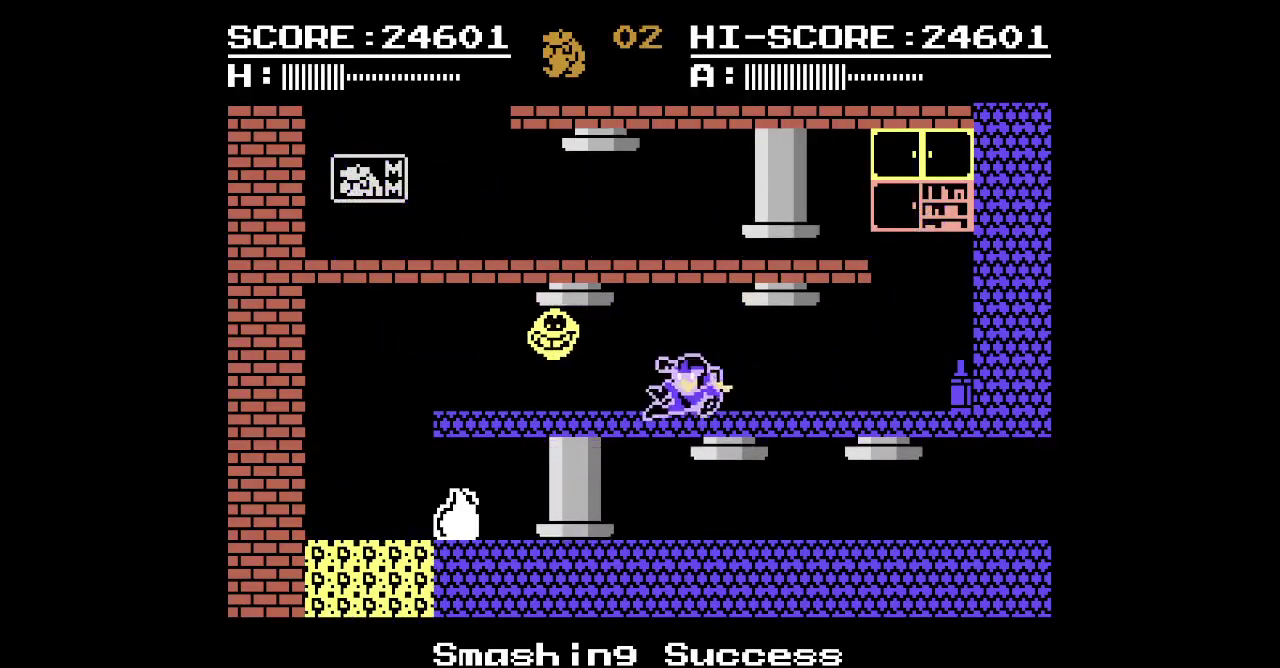
{"buttons": [], "events": [[100, "DPAD_LEFT", "up"], [333, "DPAD_LEFT", "down"], [417, "DPAD_LEFT", "up"]]}
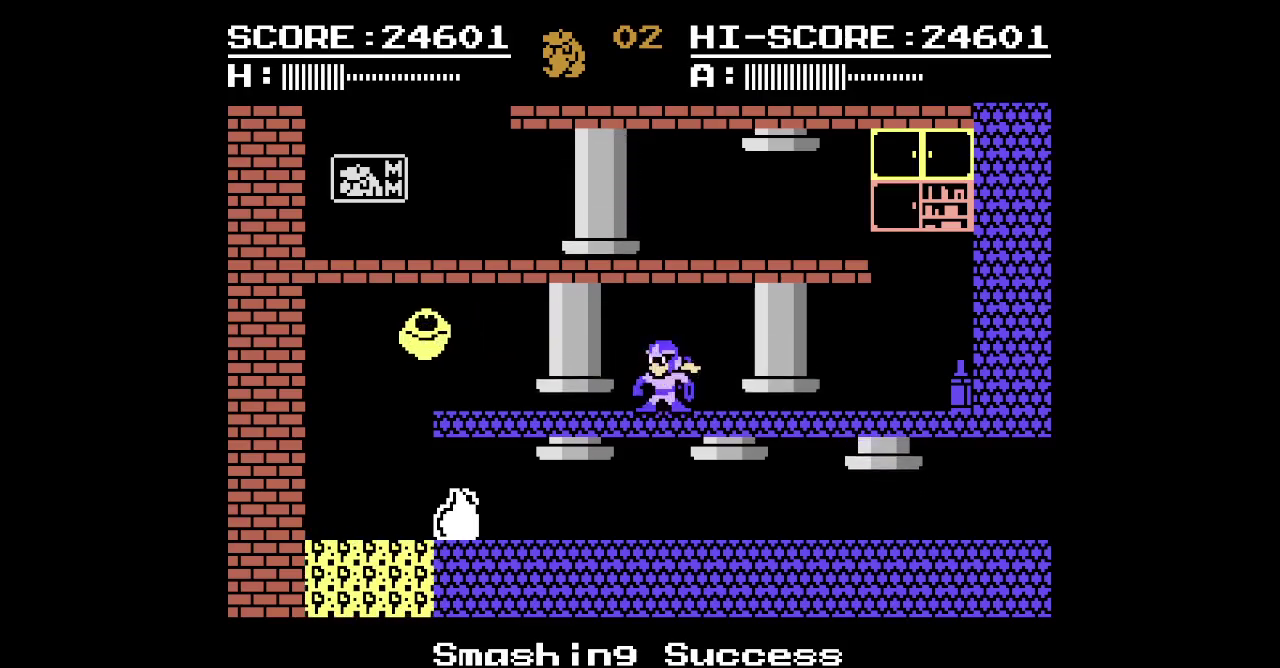
{"buttons": ["DPAD_LEFT"], "events": [[450, "DPAD_LEFT", "down"]]}
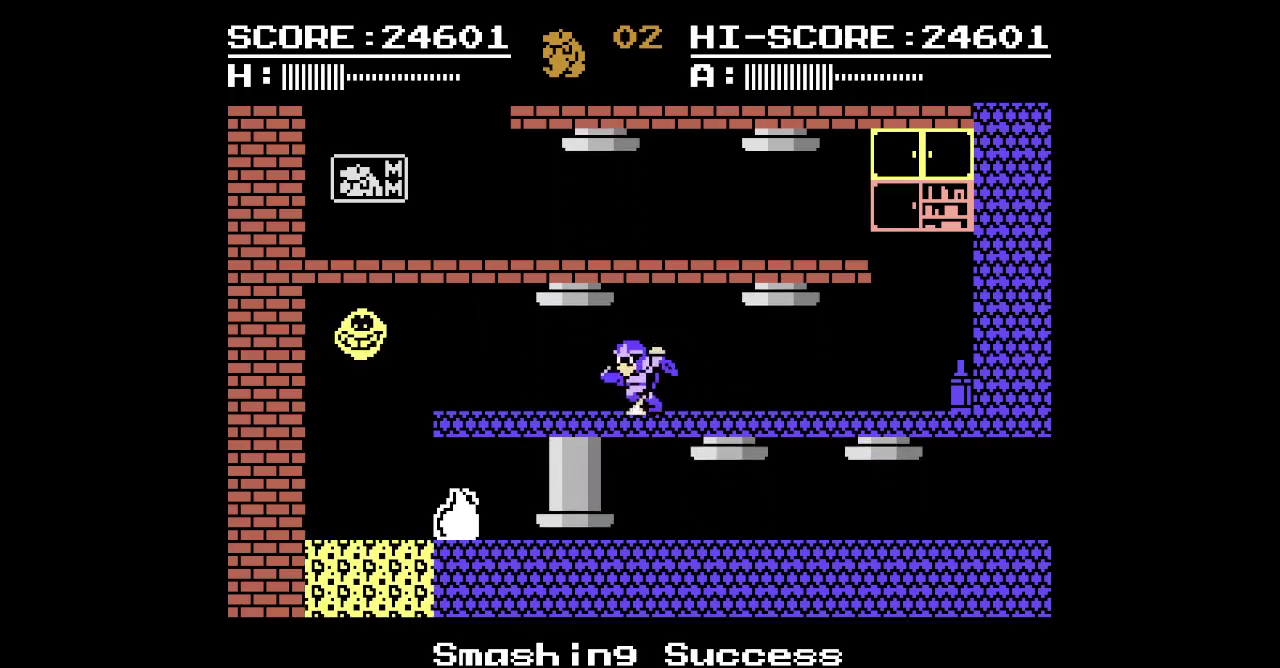
{"buttons": [], "events": [[300, "DPAD_LEFT", "up"]]}
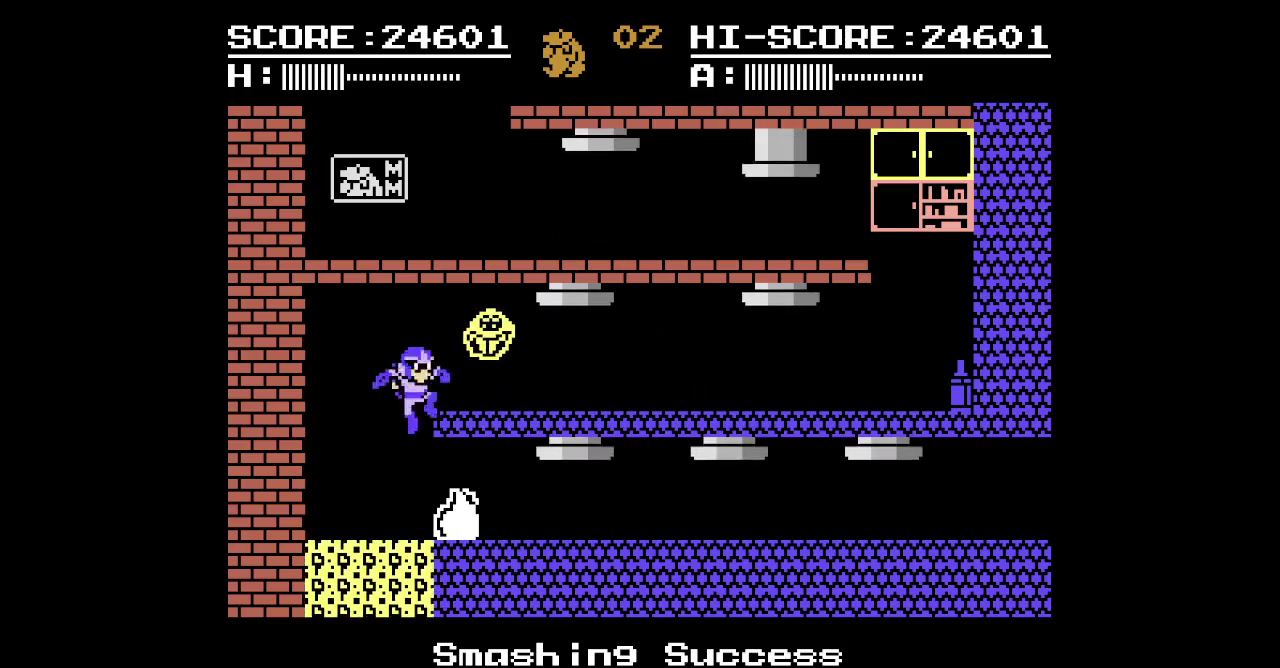
{"buttons": [], "events": []}
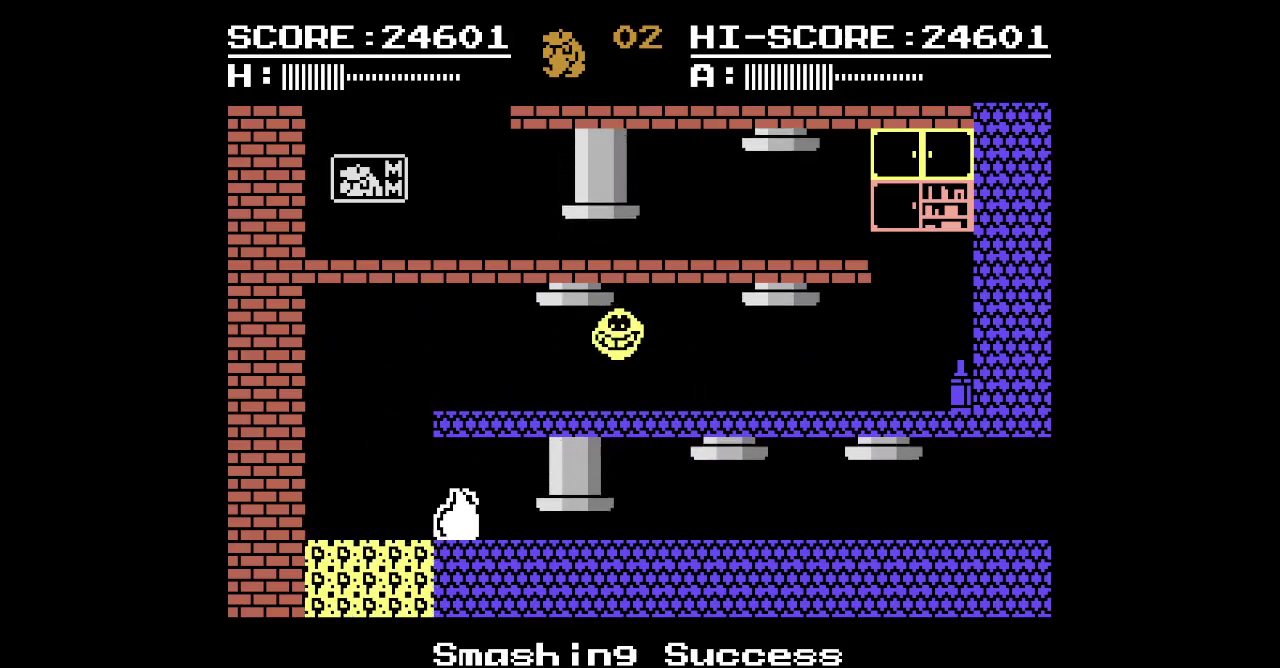
{"buttons": [], "events": []}
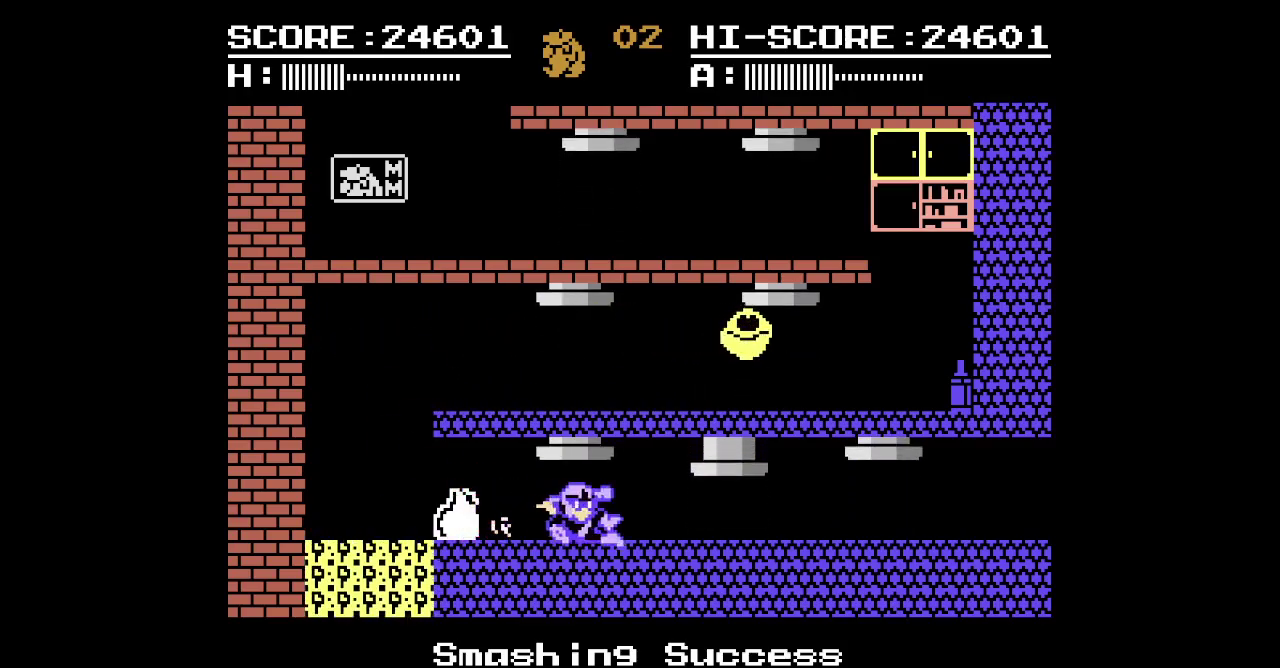
{"buttons": ["DPAD_LEFT"], "events": [[117, "DPAD_LEFT", "down"], [233, "DPAD_LEFT", "up"], [467, "DPAD_LEFT", "down"]]}
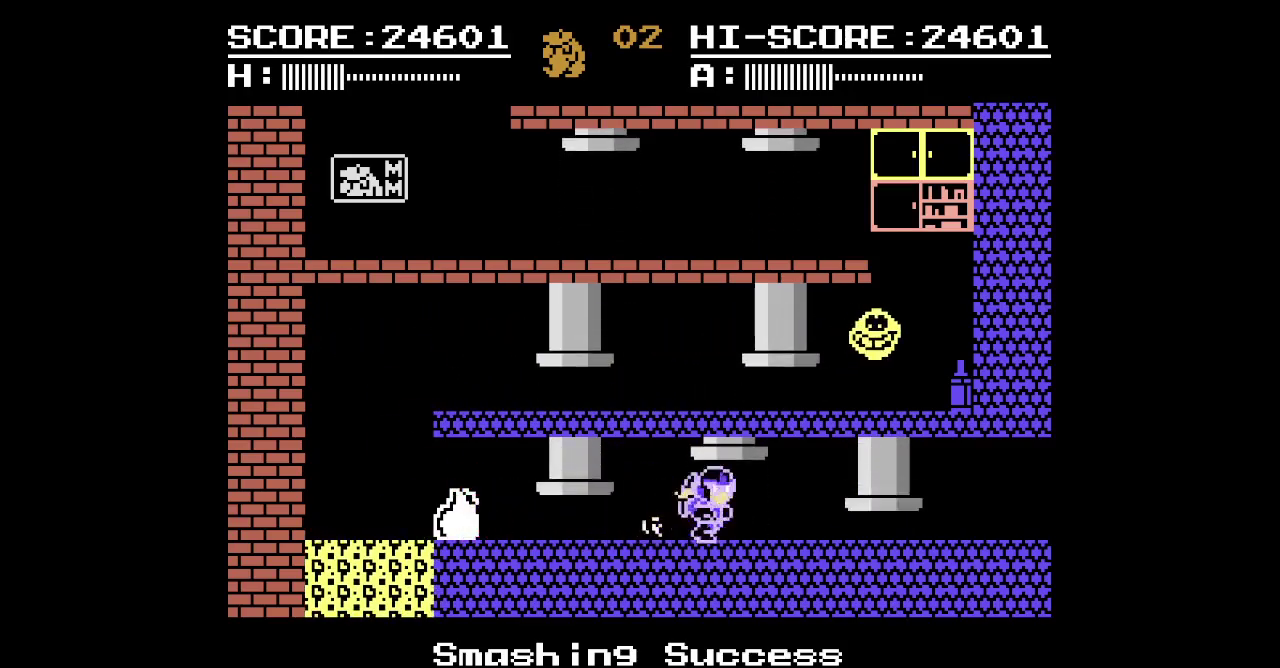
{"buttons": [], "events": [[417, "DPAD_LEFT", "up"]]}
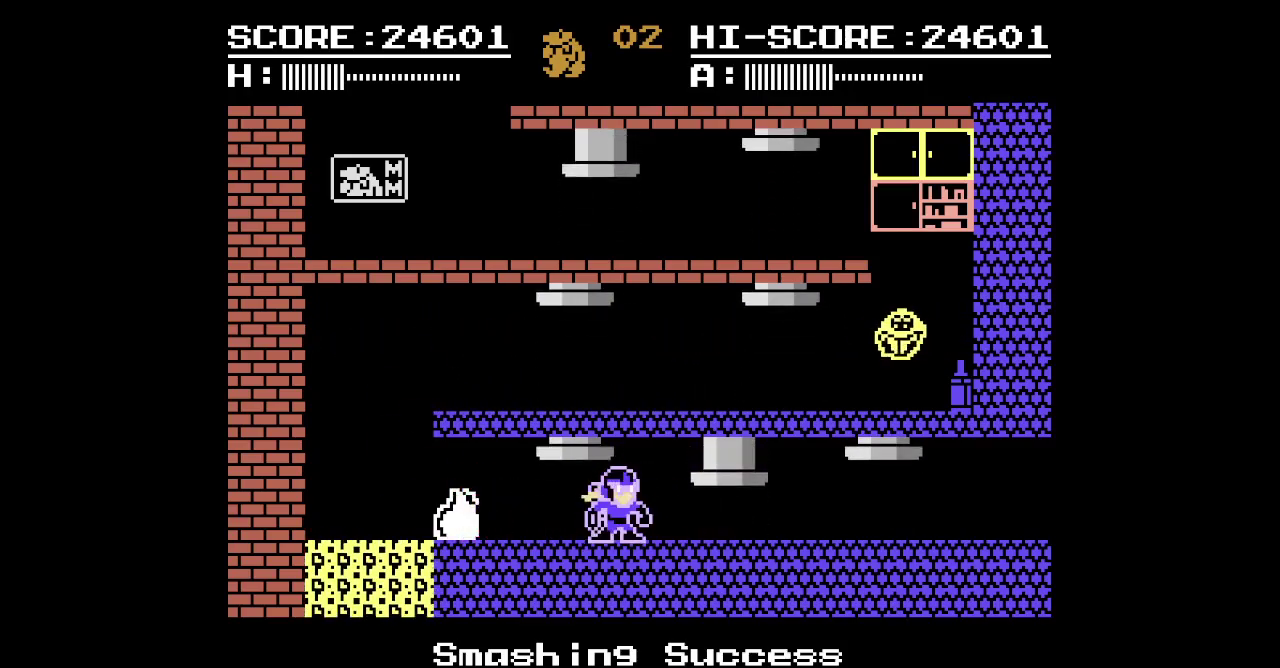
{"buttons": [], "events": []}
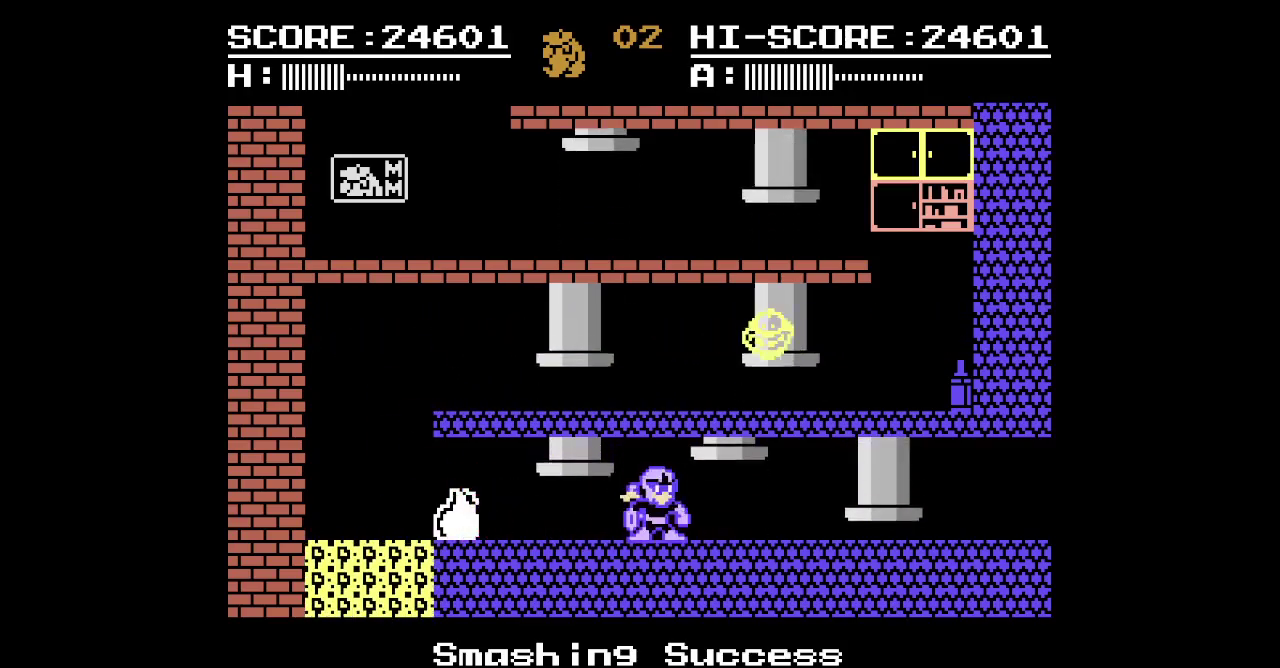
{"buttons": [], "events": []}
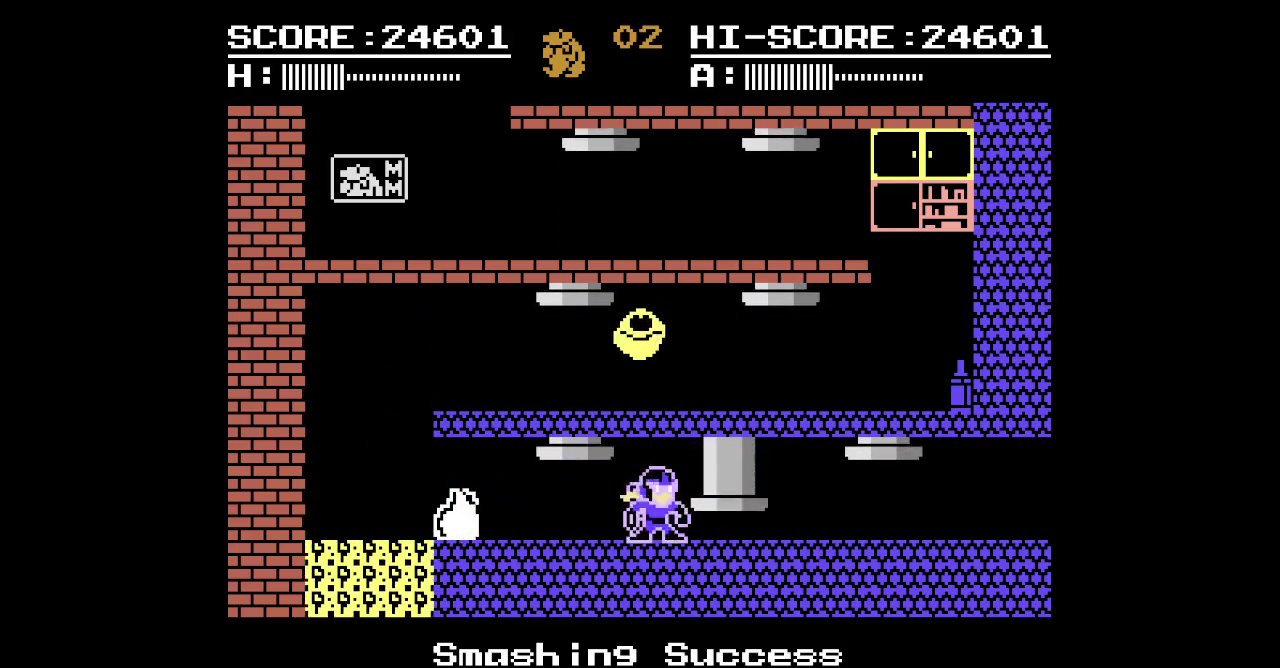
{"buttons": [], "events": []}
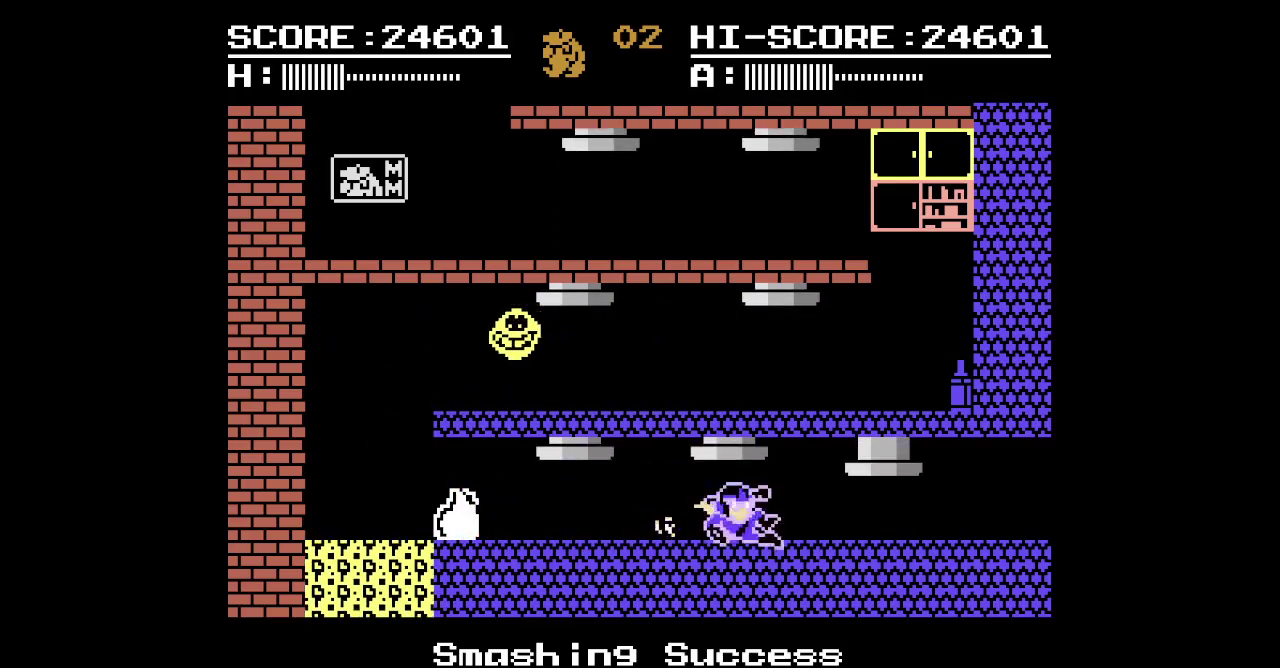
{"buttons": [], "events": []}
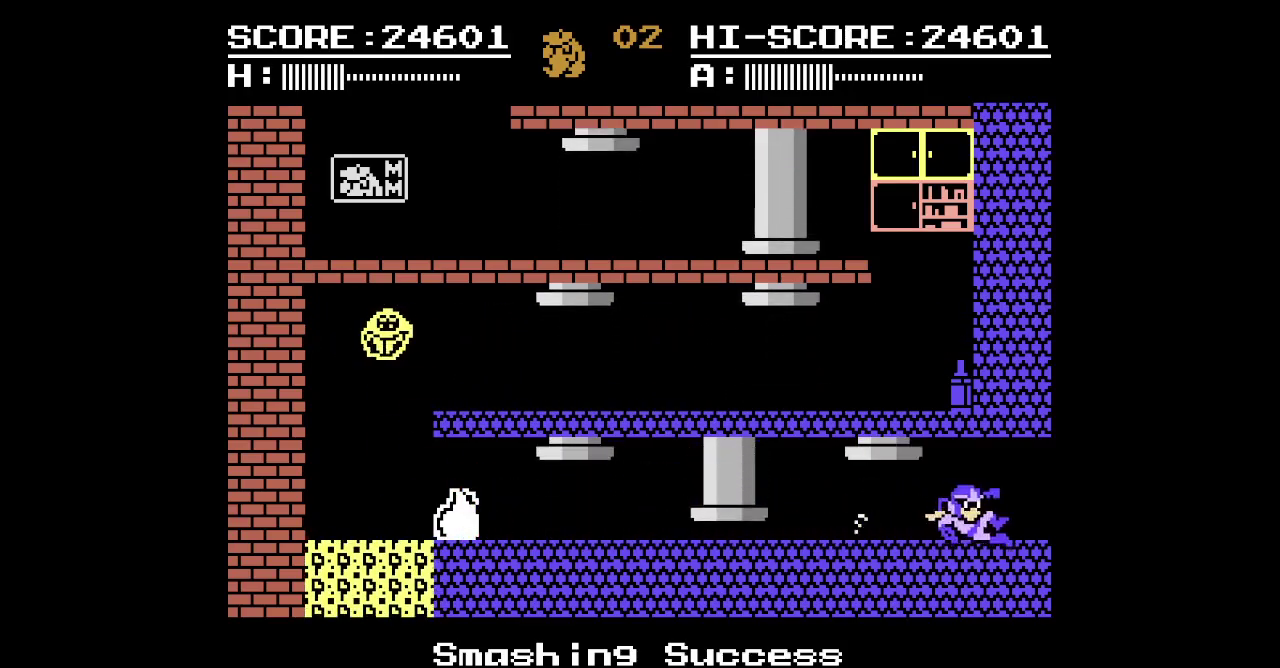
{"buttons": [], "events": []}
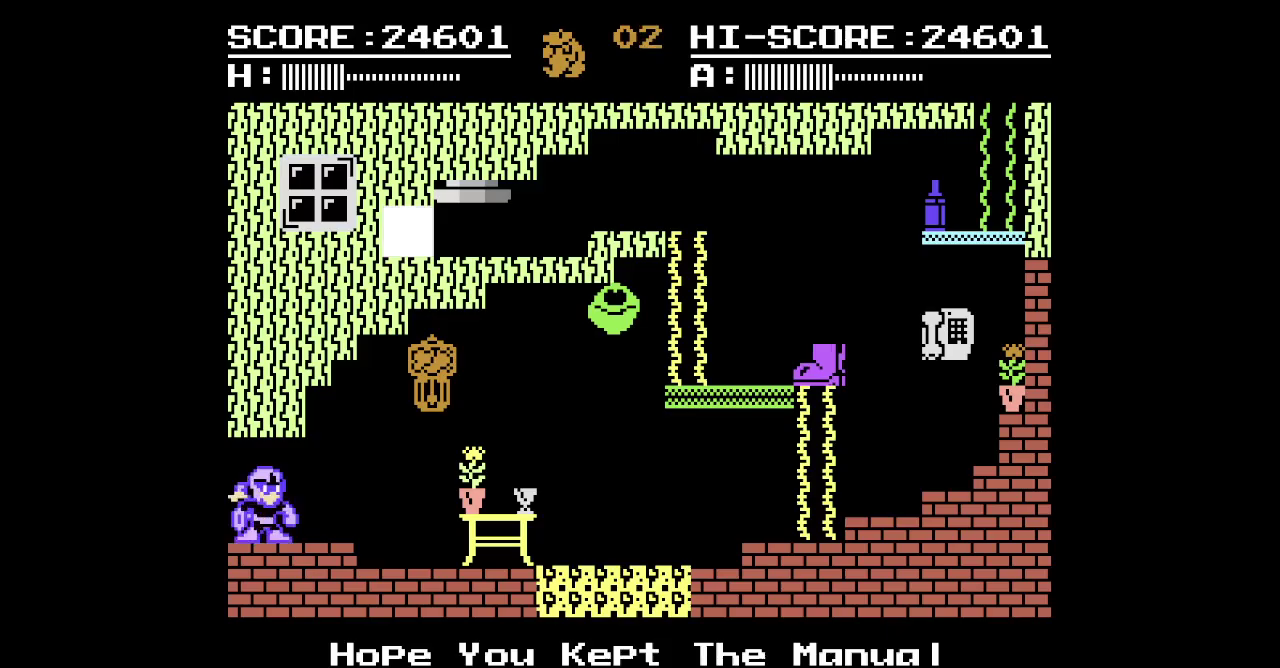
{"buttons": [], "events": [[233, "DPAD_LEFT", "down"], [333, "DPAD_LEFT", "up"]]}
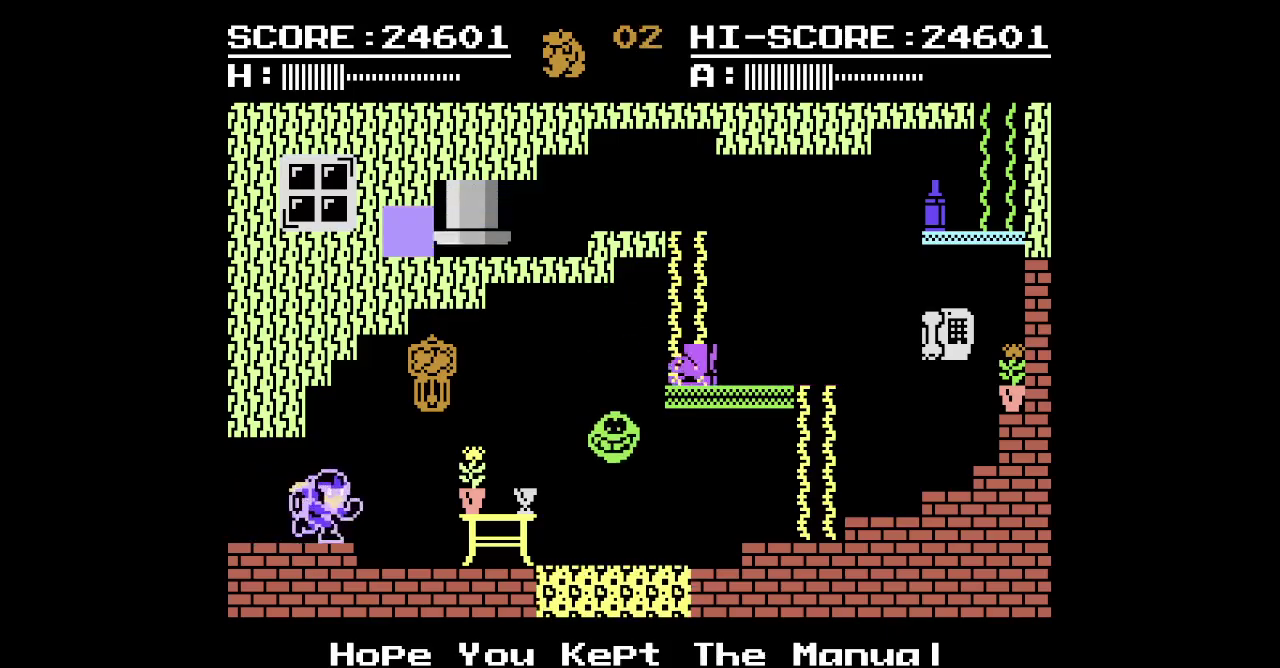
{"buttons": [], "events": []}